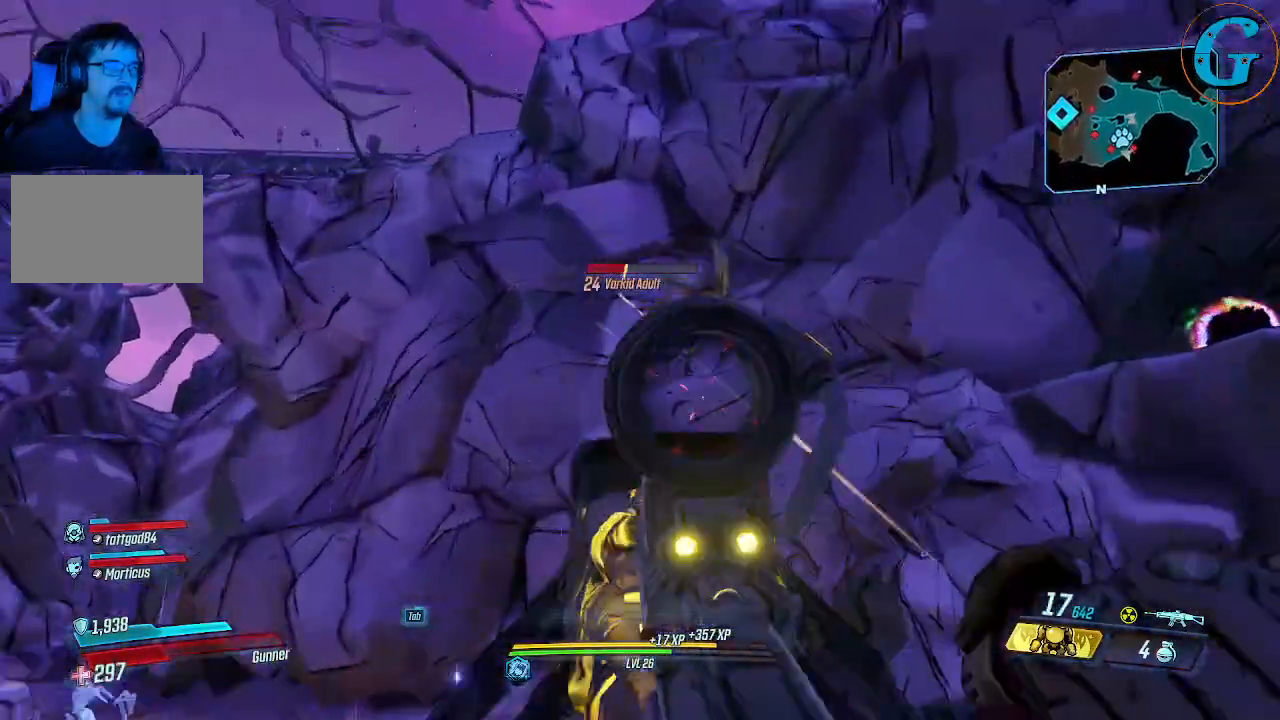
Gameplay with keyboard and mouse; each line is a JSON object with the keys and mouse buttons held at the frame after it. "events" lists presses ("down") and releases ("up") of "1", "2", "3", "4", "5", "a", "alt", "c", "caps_lock", "ctrl", "d", "e", "f", "g", "q", "r", "s", "shift", "space", "t", "tab", "v", "w", "x", "z", "mouse_left", "mouse_wheel" and "mouse_right" between this image and that frame as [ms after this image, input, new state], when the widget could be followed in between. "mouse_left", "mouse_wheel", "mouse_right" = the "left", "wheel", "right" buttons of the "mouse" list. No other keys are recorded. "wheel" means that the mouse wheel is clicked or scrolled. Not read: mouse_move.
{"keys": [], "mouse": ["left", "right"], "events": [[16, "mouse_left", "down"], [400, "w", "up"]]}
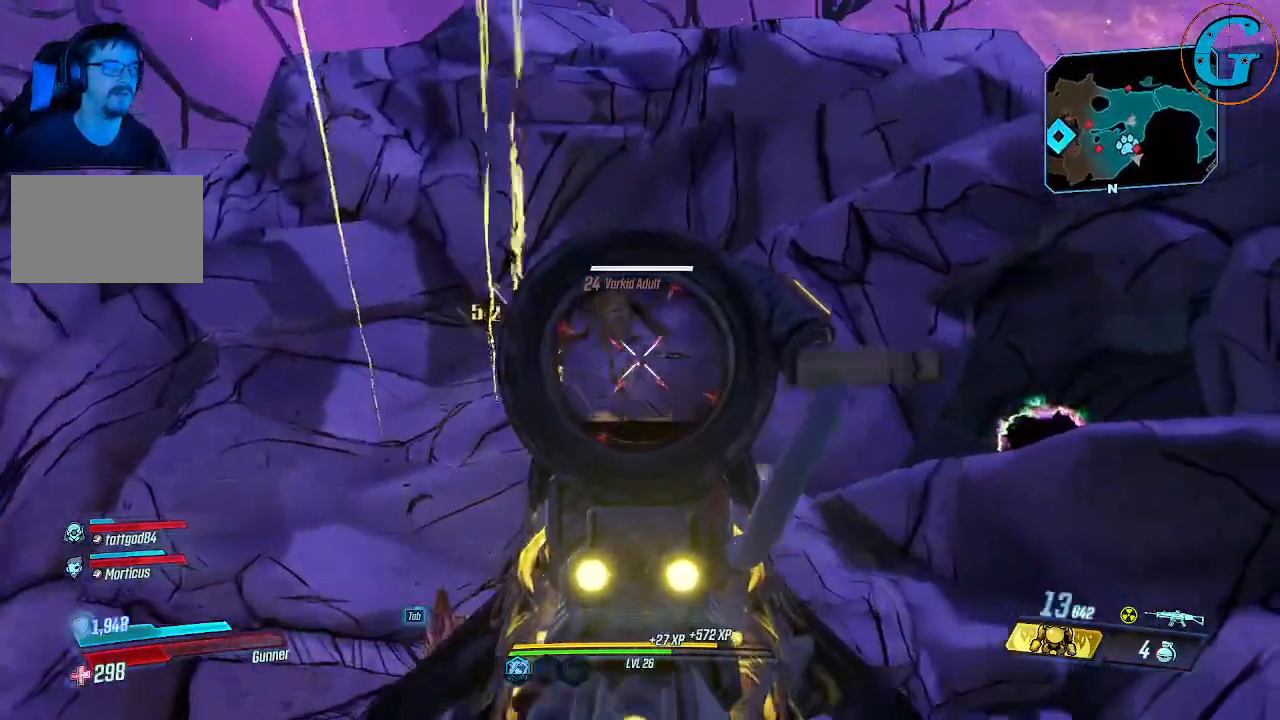
{"keys": [], "mouse": ["left", "right"], "events": []}
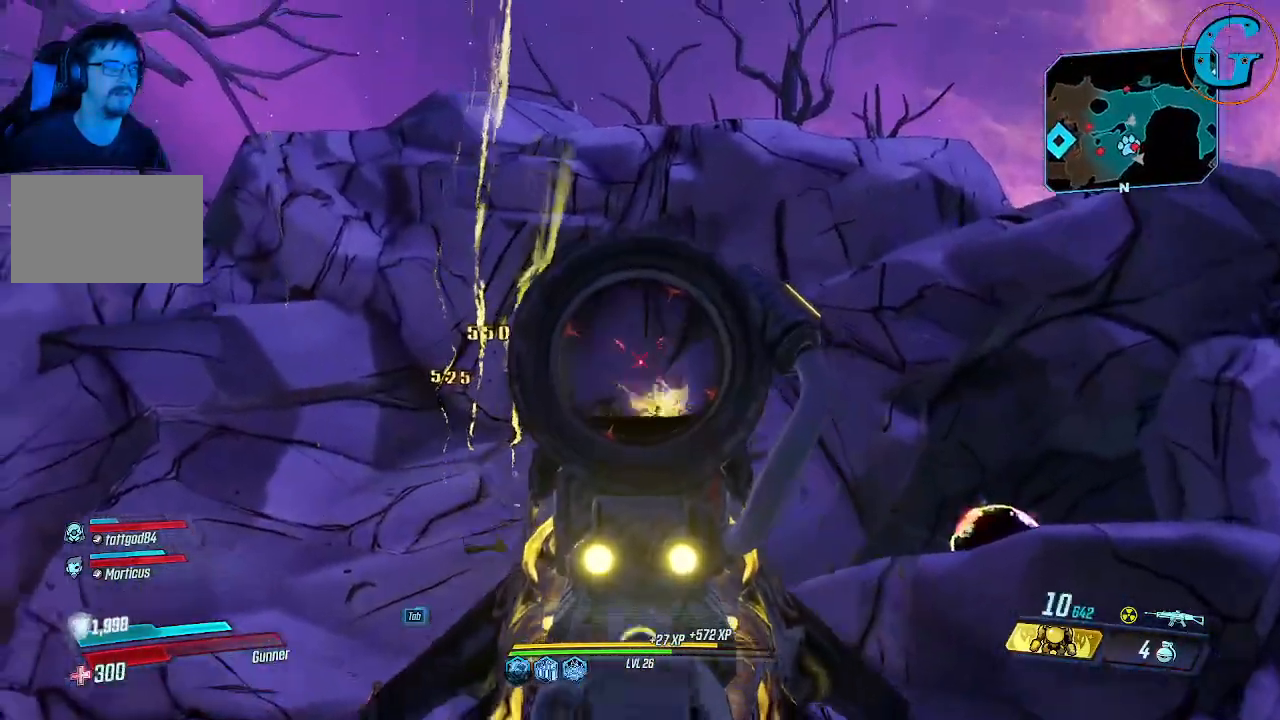
{"keys": ["d"], "mouse": [], "events": [[100, "mouse_left", "up"], [150, "d", "down"], [183, "mouse_right", "up"]]}
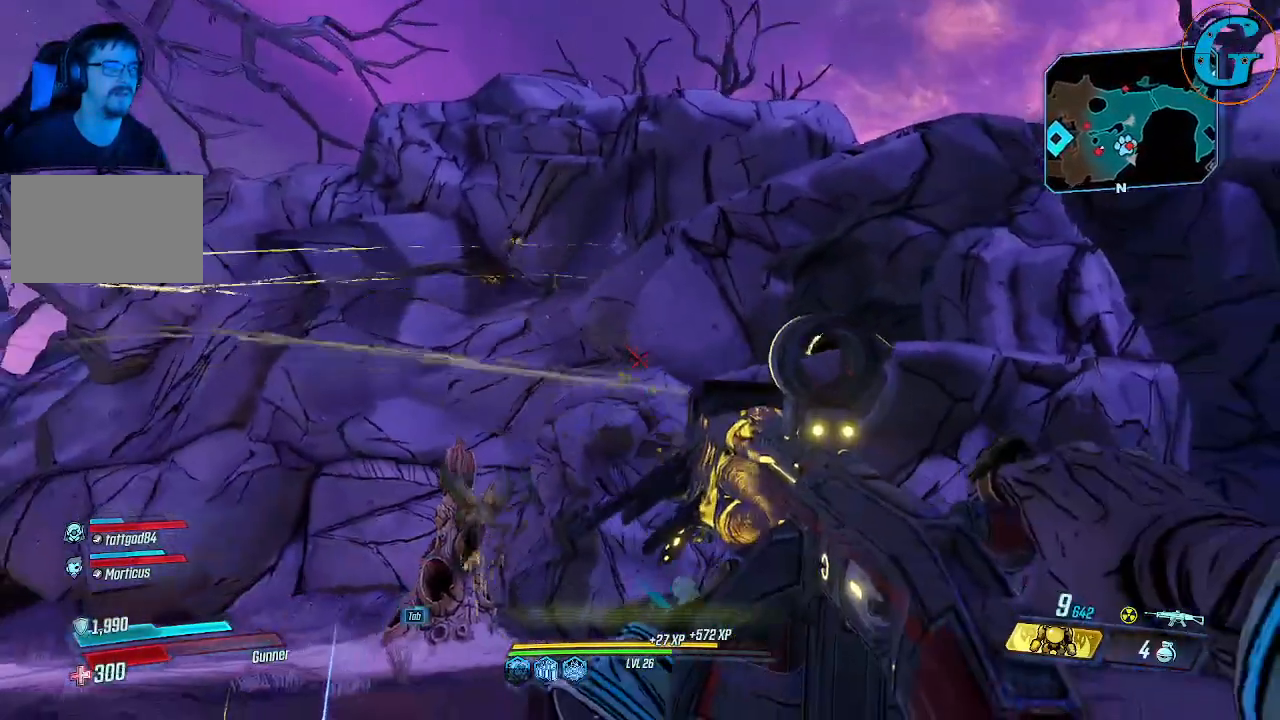
{"keys": ["d"], "mouse": [], "events": []}
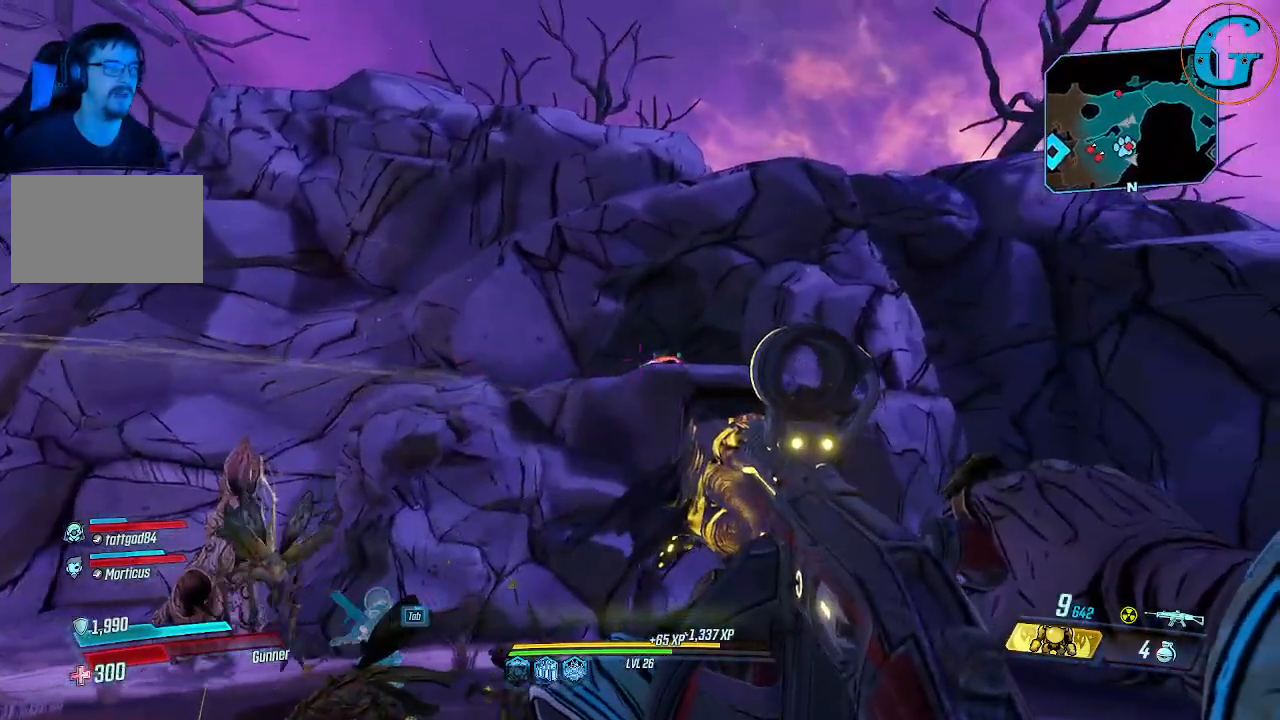
{"keys": ["d"], "mouse": [], "events": [[83, "d", "up"], [266, "d", "down"]]}
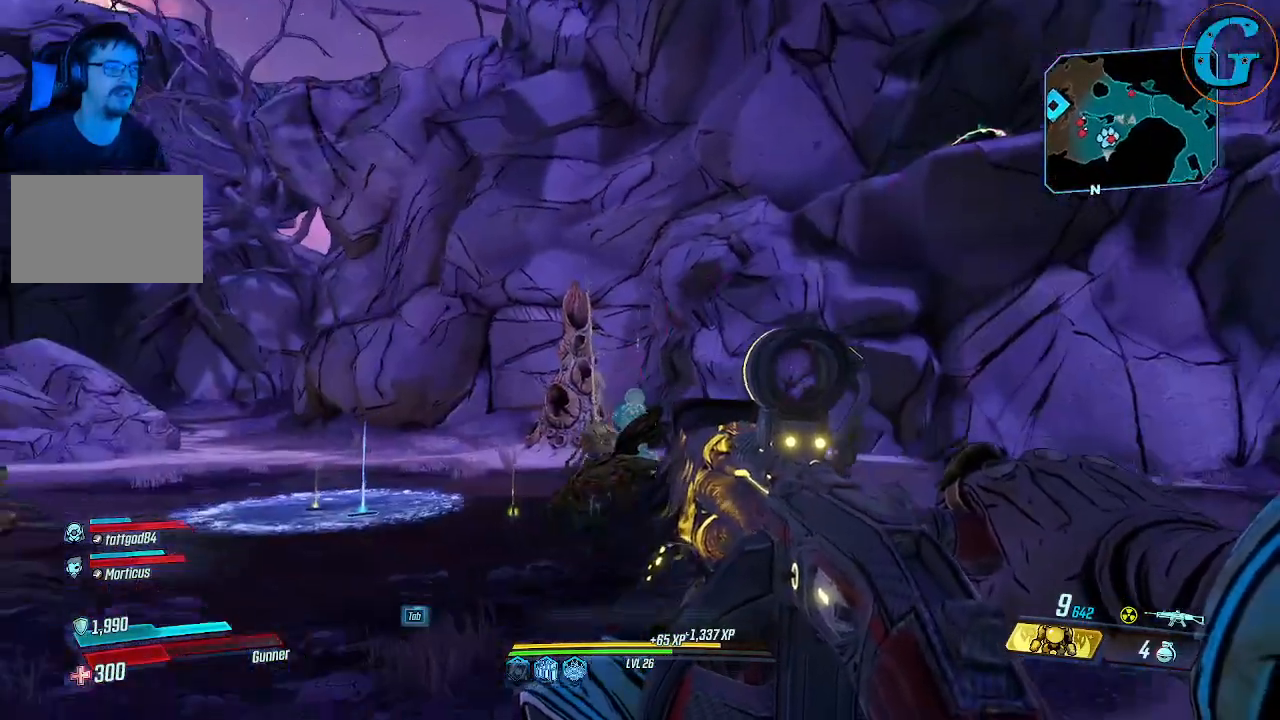
{"keys": ["d", "w"], "mouse": [], "events": [[483, "w", "down"]]}
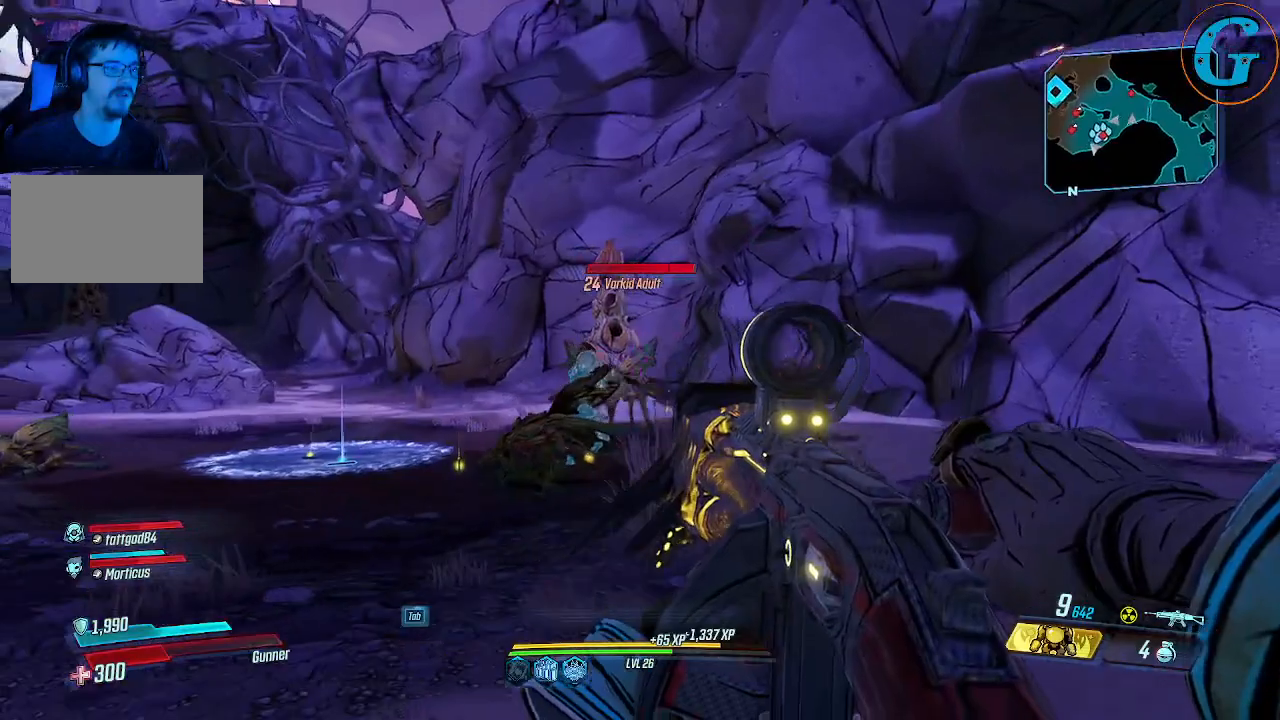
{"keys": ["d", "w"], "mouse": ["left"], "events": [[300, "mouse_left", "down"]]}
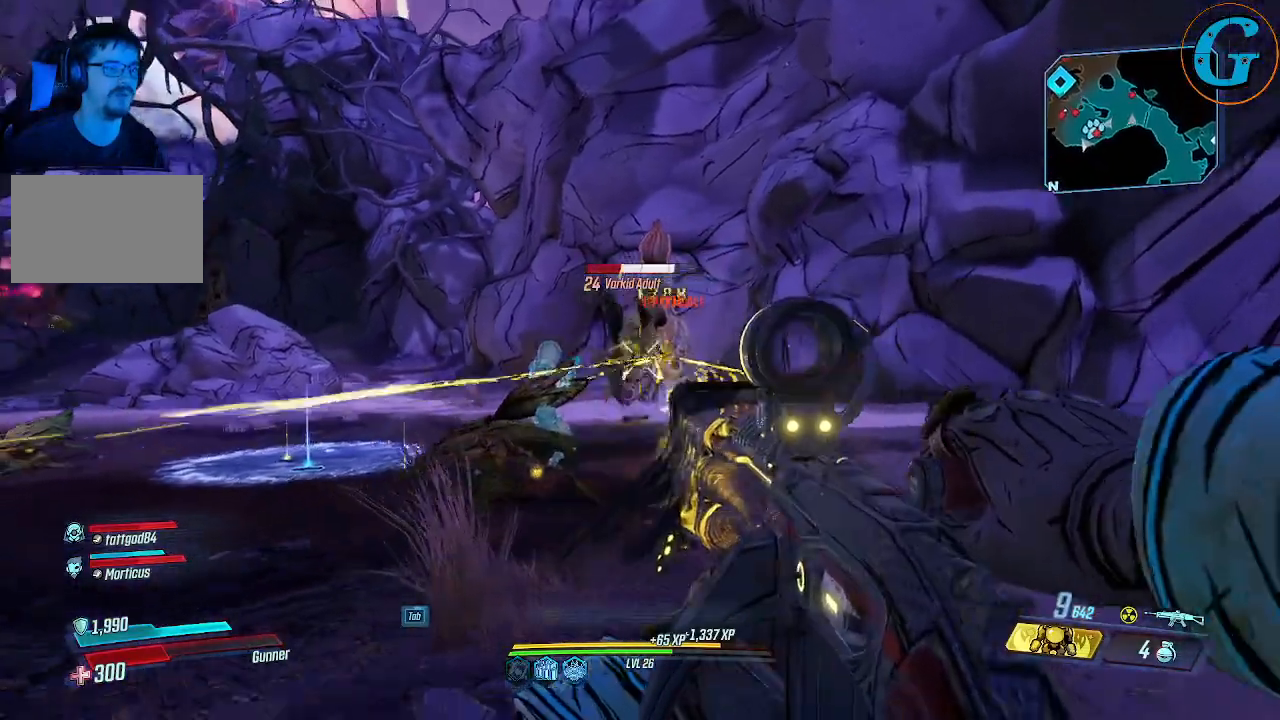
{"keys": [], "mouse": [], "events": [[450, "d", "up"], [450, "mouse_left", "up"], [450, "w", "up"]]}
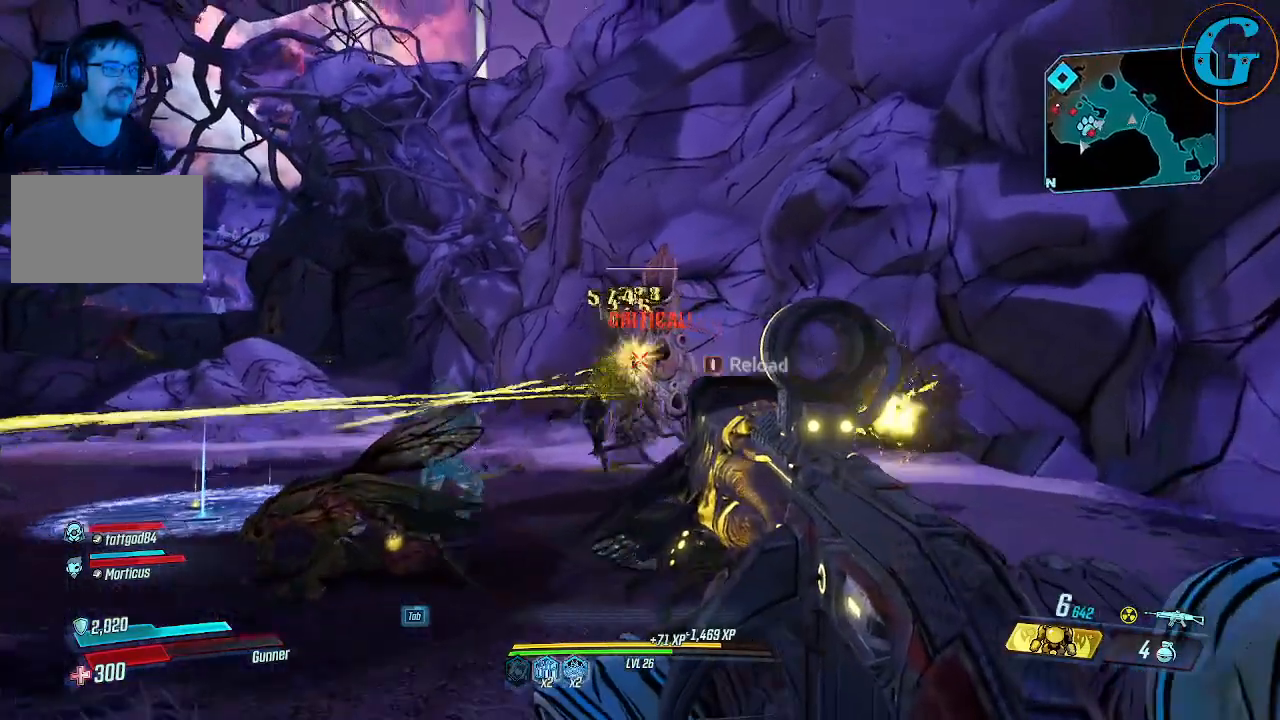
{"keys": [], "mouse": [], "events": []}
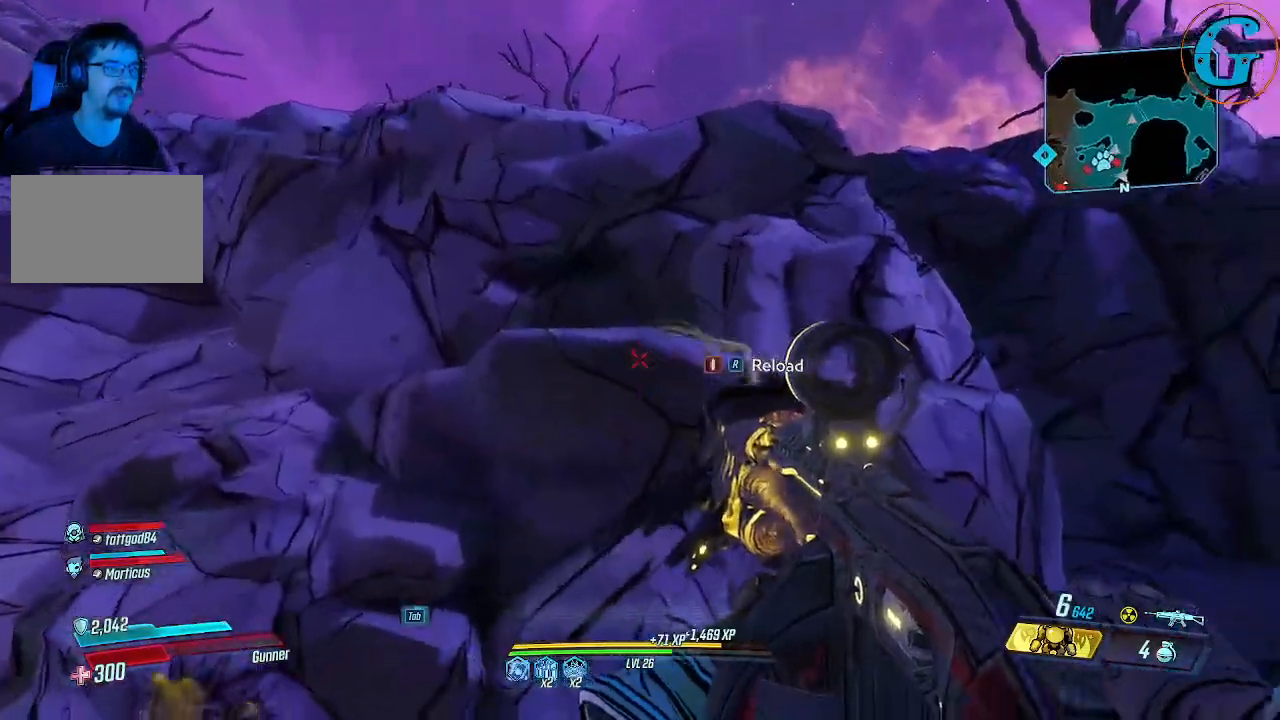
{"keys": ["a"], "mouse": [], "events": [[166, "x", "down"], [350, "x", "up"], [483, "a", "down"]]}
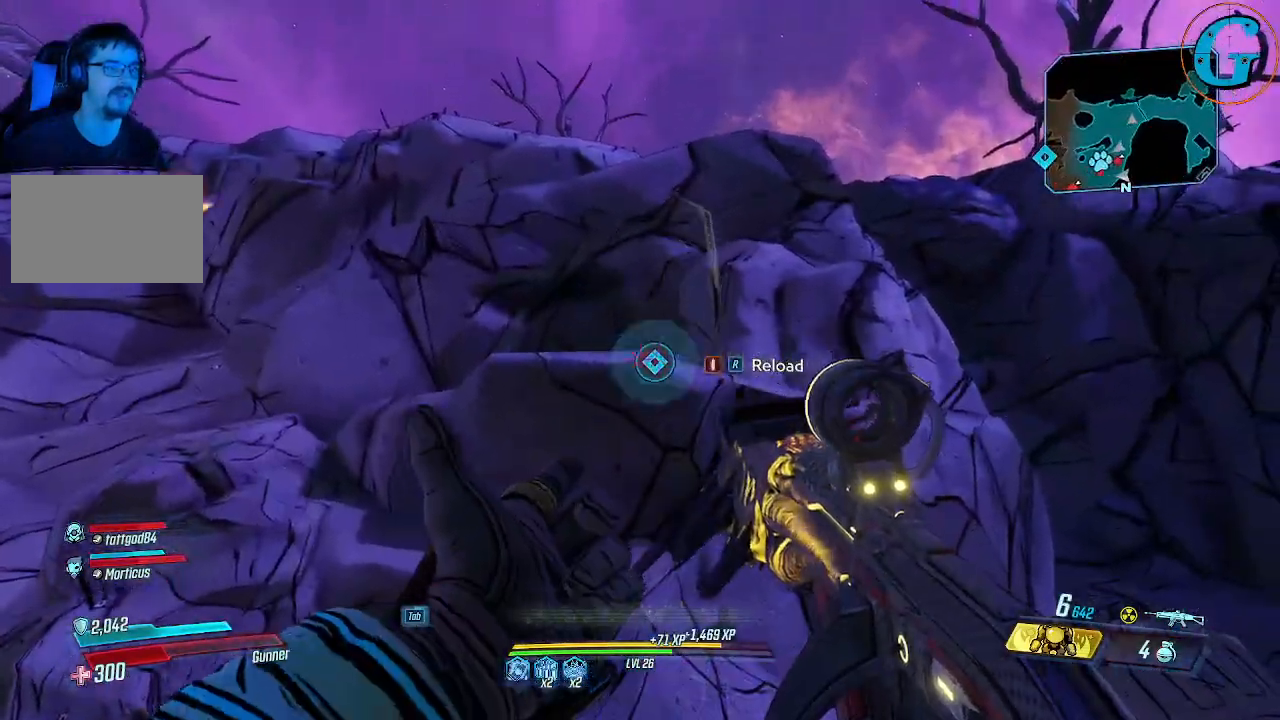
{"keys": ["a", "w"], "mouse": [], "events": [[266, "w", "down"]]}
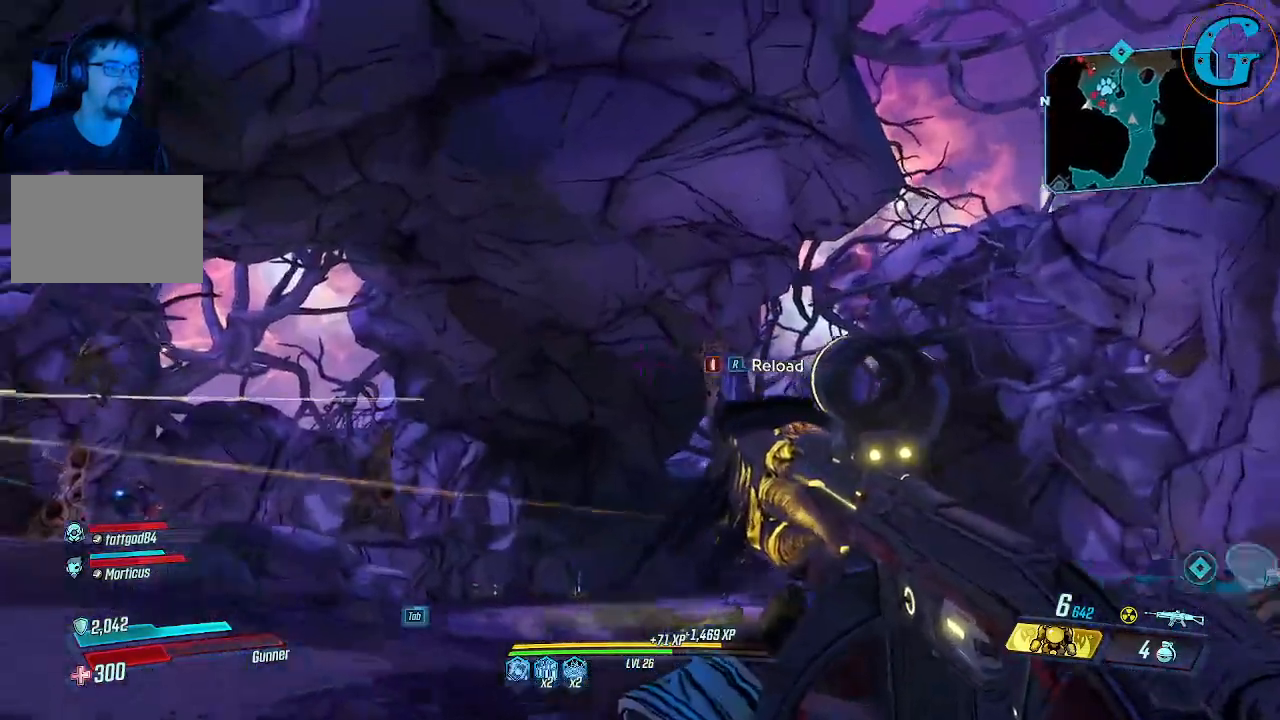
{"keys": ["a", "w"], "mouse": [], "events": []}
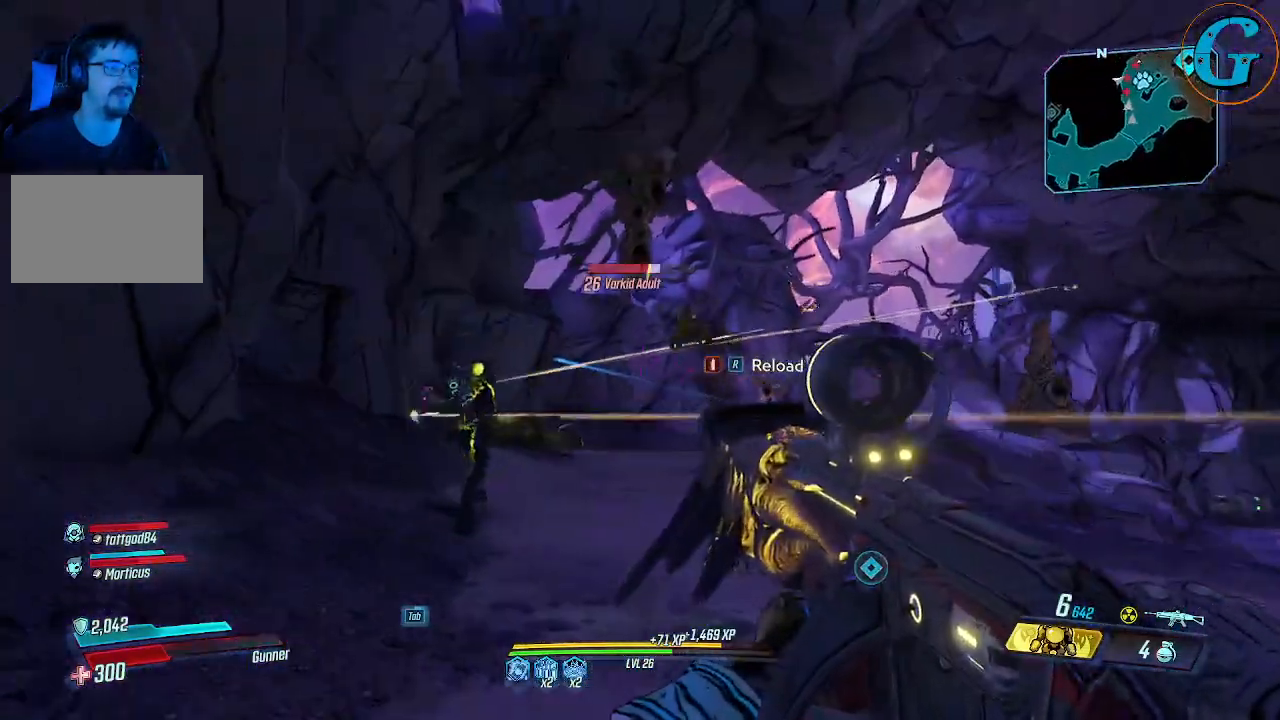
{"keys": ["w"], "mouse": ["left"], "events": [[116, "a", "up"], [250, "mouse_left", "down"]]}
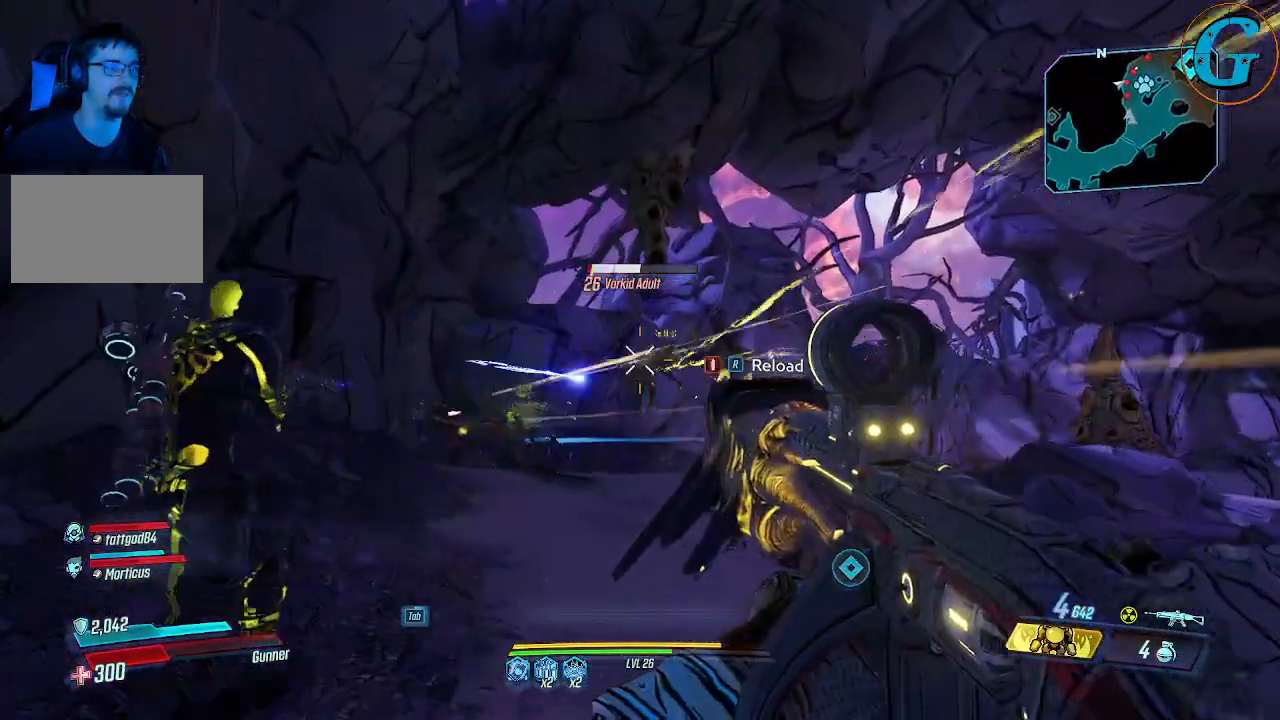
{"keys": ["w"], "mouse": ["left"], "events": []}
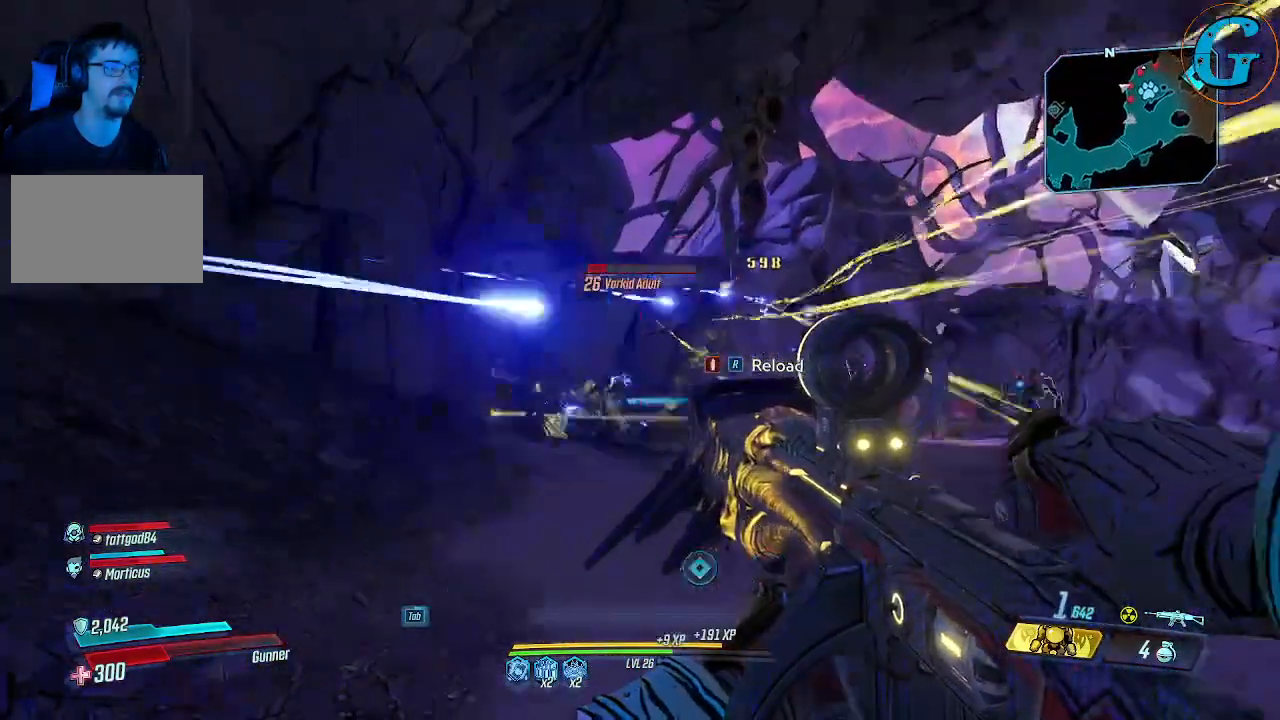
{"keys": ["w"], "mouse": ["left"], "events": []}
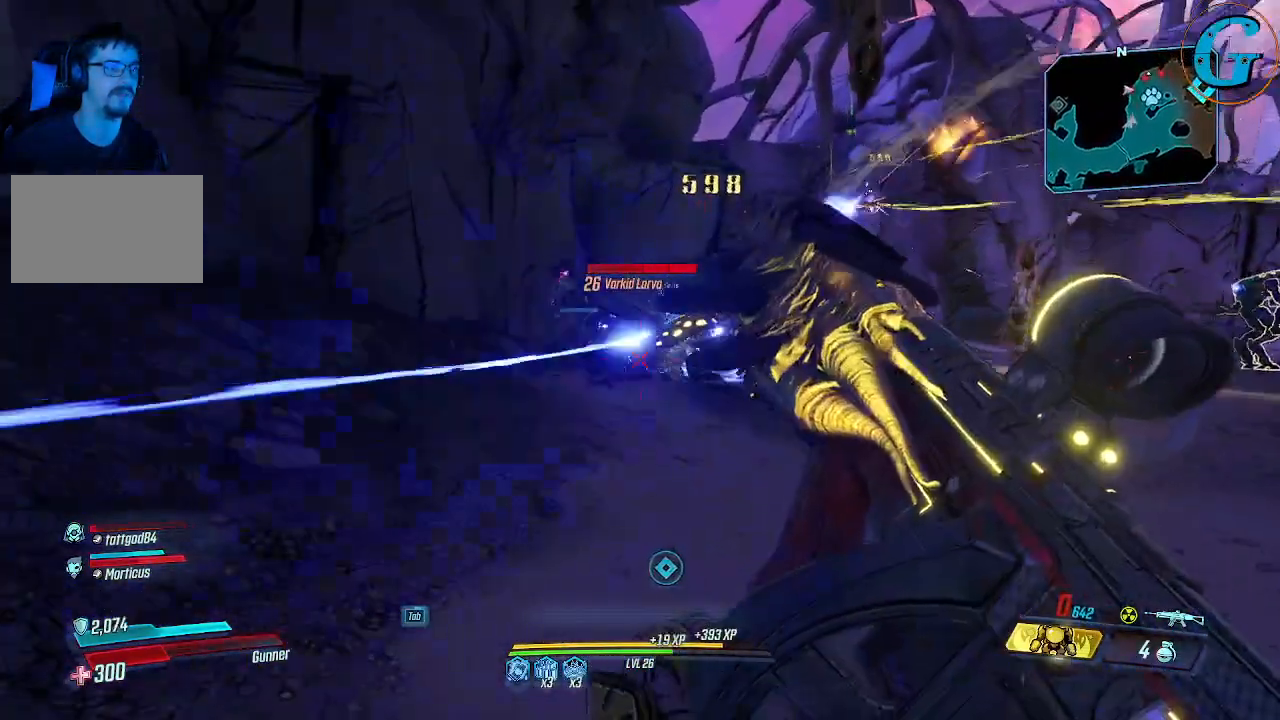
{"keys": ["d"], "mouse": [], "events": [[166, "mouse_left", "up"], [200, "w", "up"], [300, "d", "down"]]}
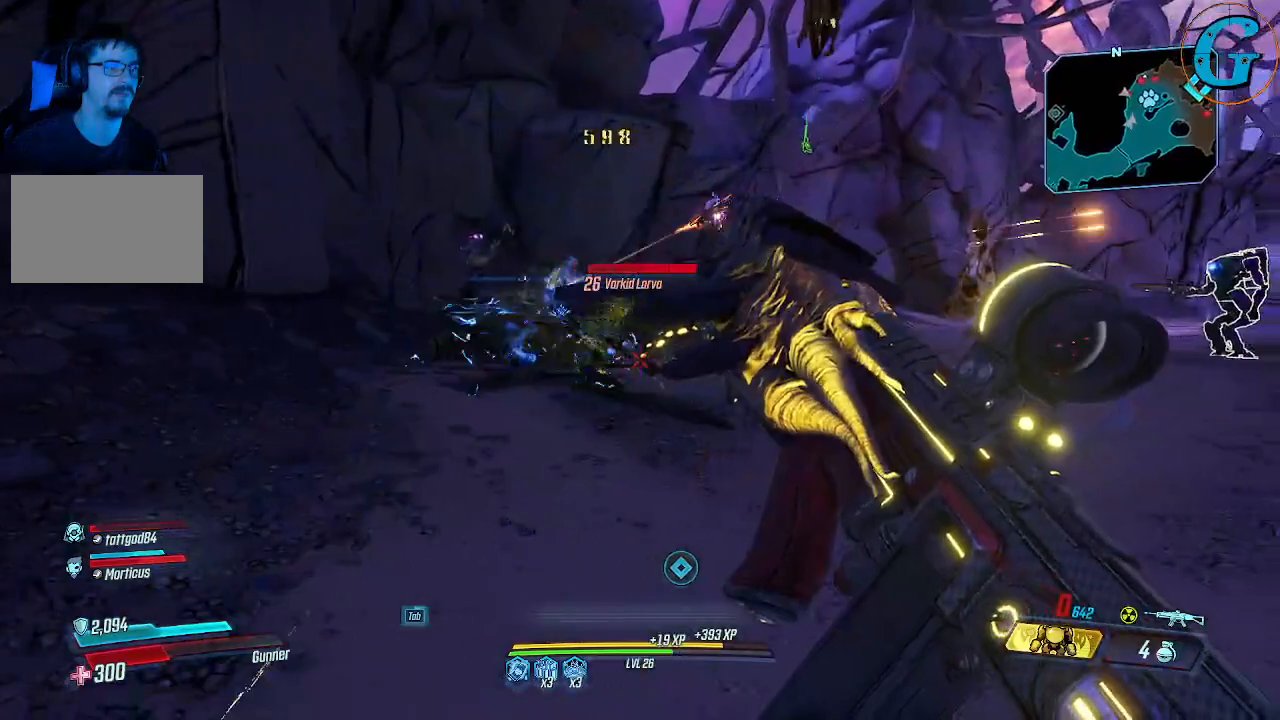
{"keys": ["s"], "mouse": [], "events": [[133, "s", "down"], [366, "d", "up"]]}
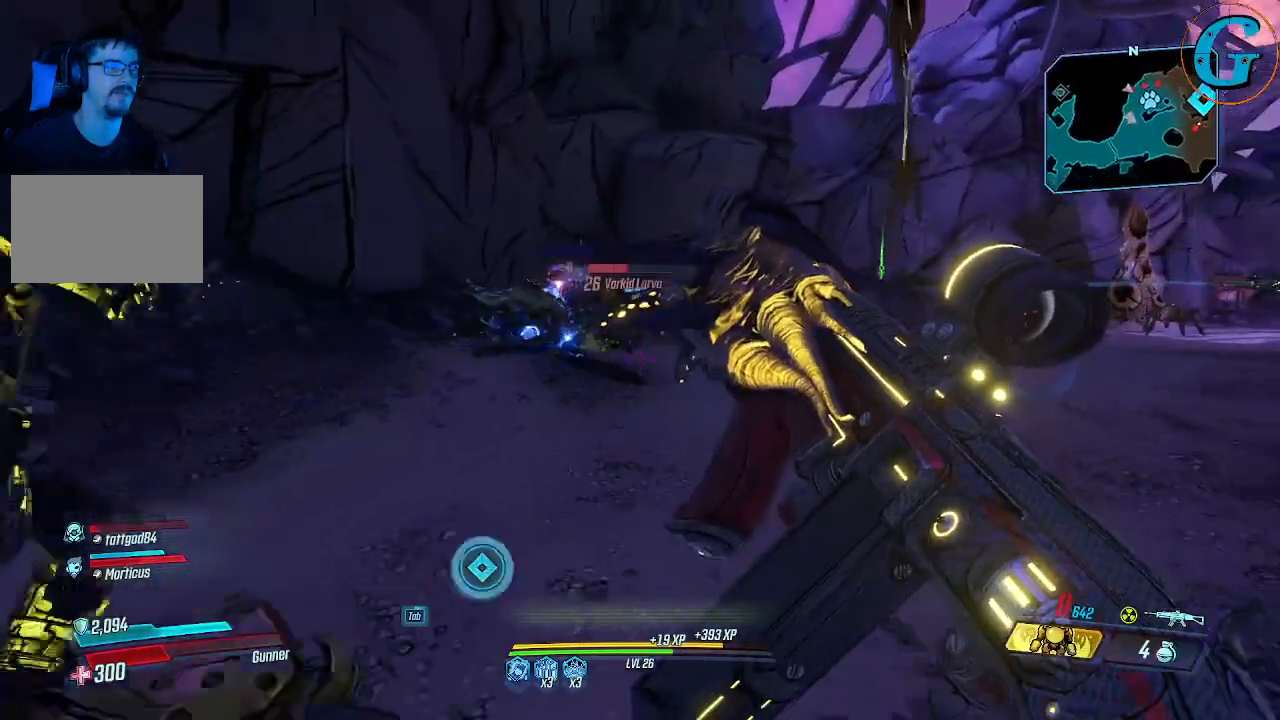
{"keys": ["a", "s"], "mouse": [], "events": [[383, "a", "down"]]}
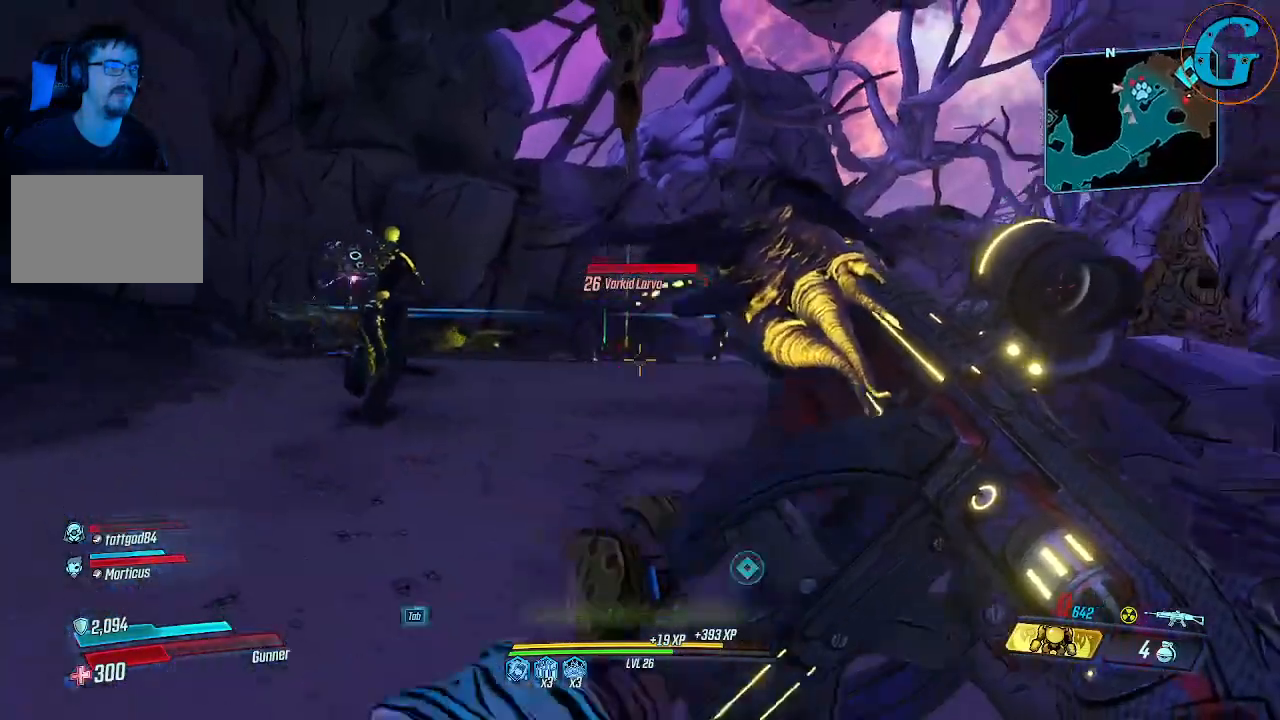
{"keys": ["a", "w"], "mouse": [], "events": [[116, "s", "up"], [300, "w", "down"]]}
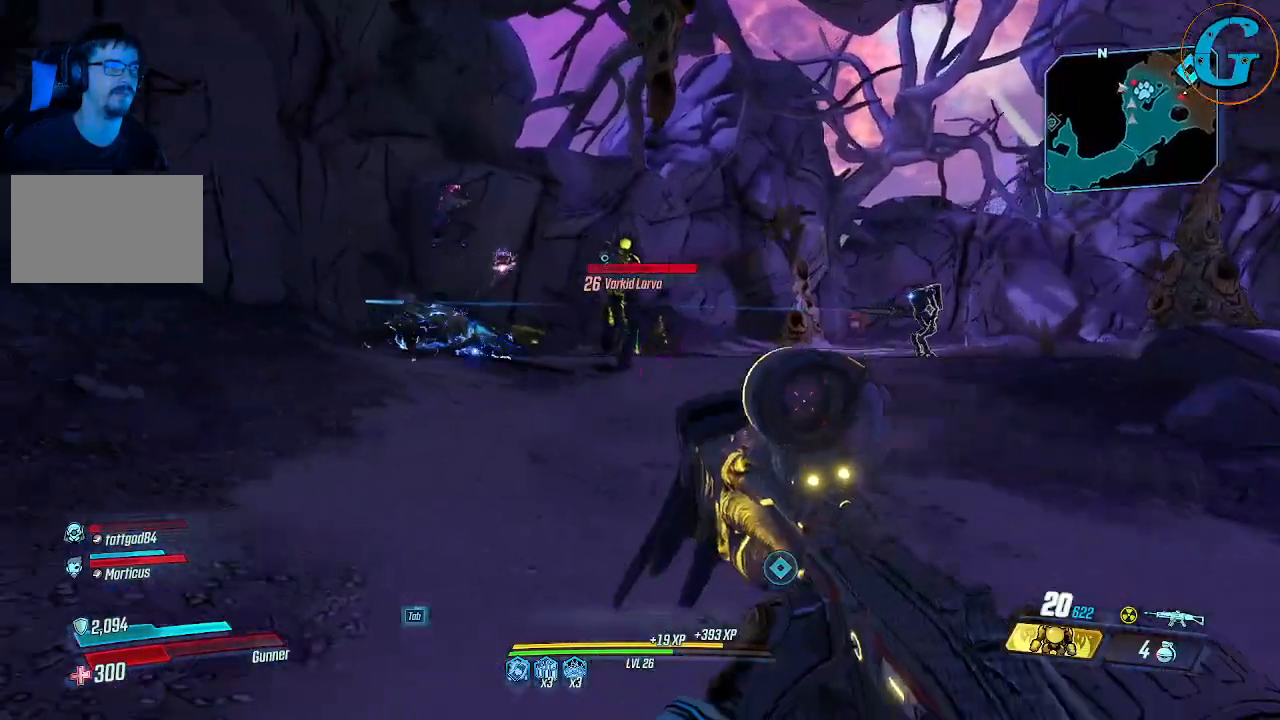
{"keys": ["a", "w"], "mouse": ["left"], "events": [[83, "a", "up"], [316, "mouse_left", "down"], [500, "a", "down"]]}
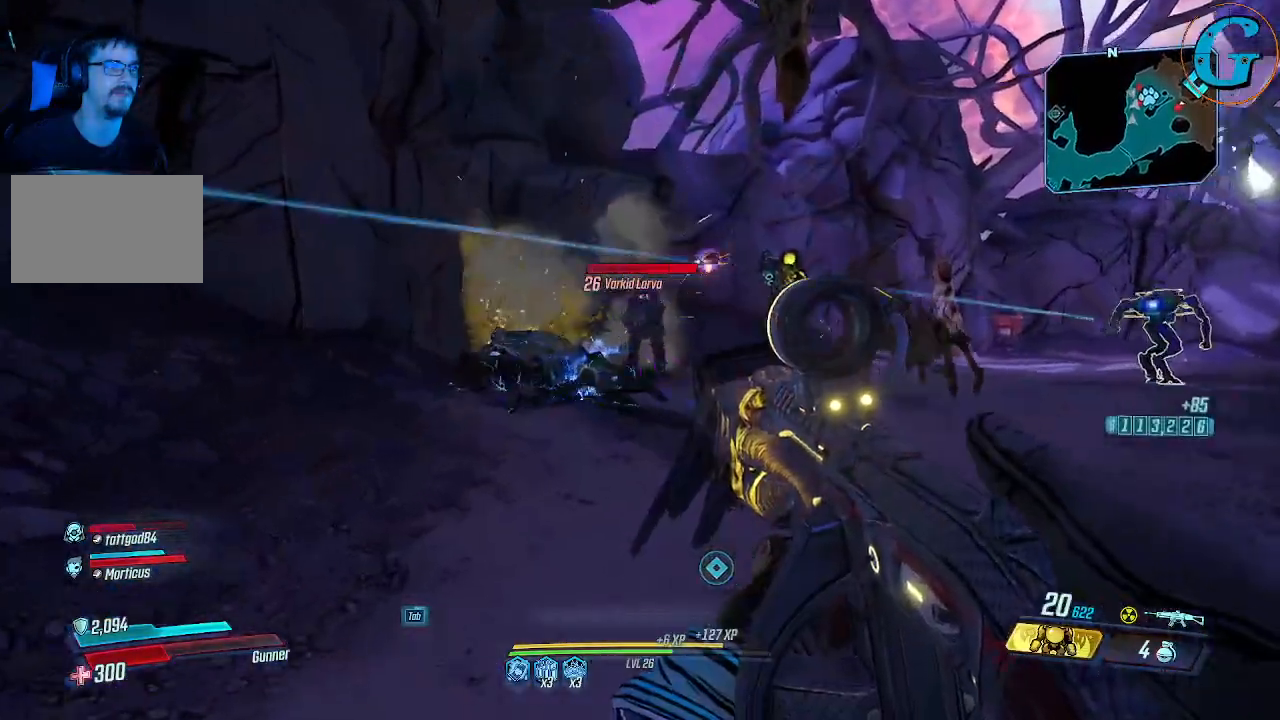
{"keys": ["a", "w"], "mouse": ["left"], "events": []}
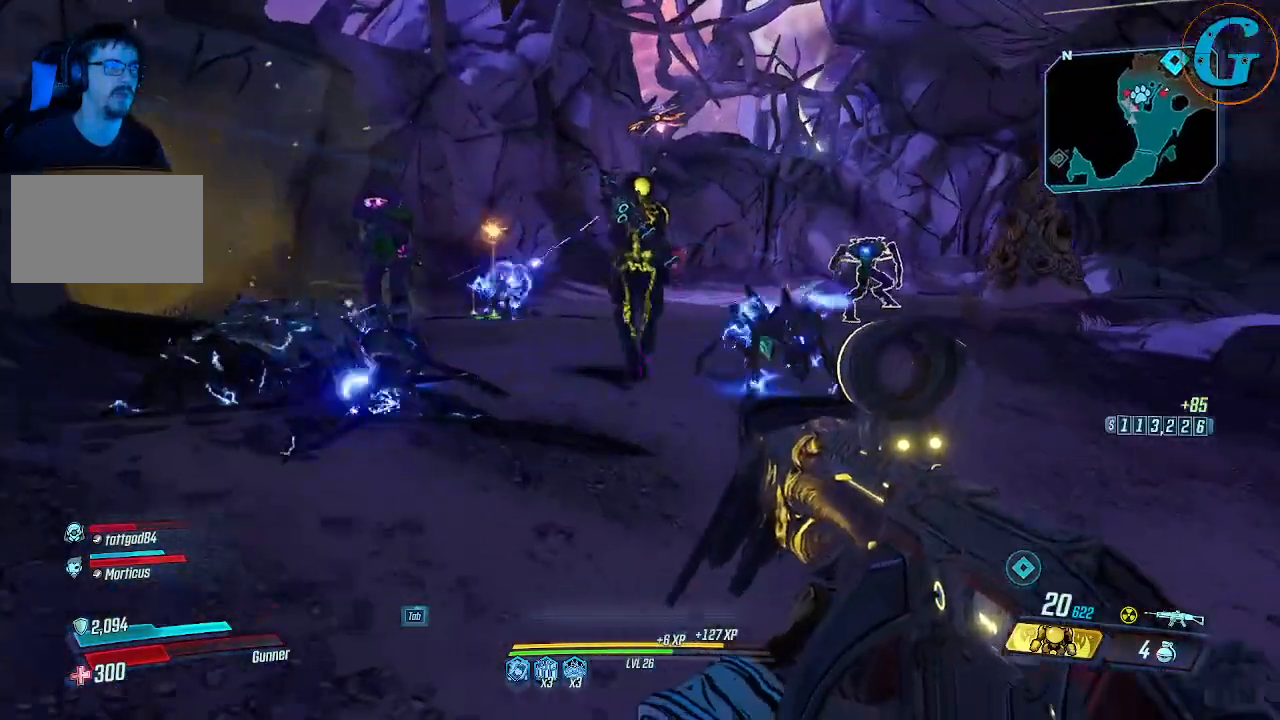
{"keys": [], "mouse": ["left"], "events": [[16, "a", "up"], [66, "w", "up"]]}
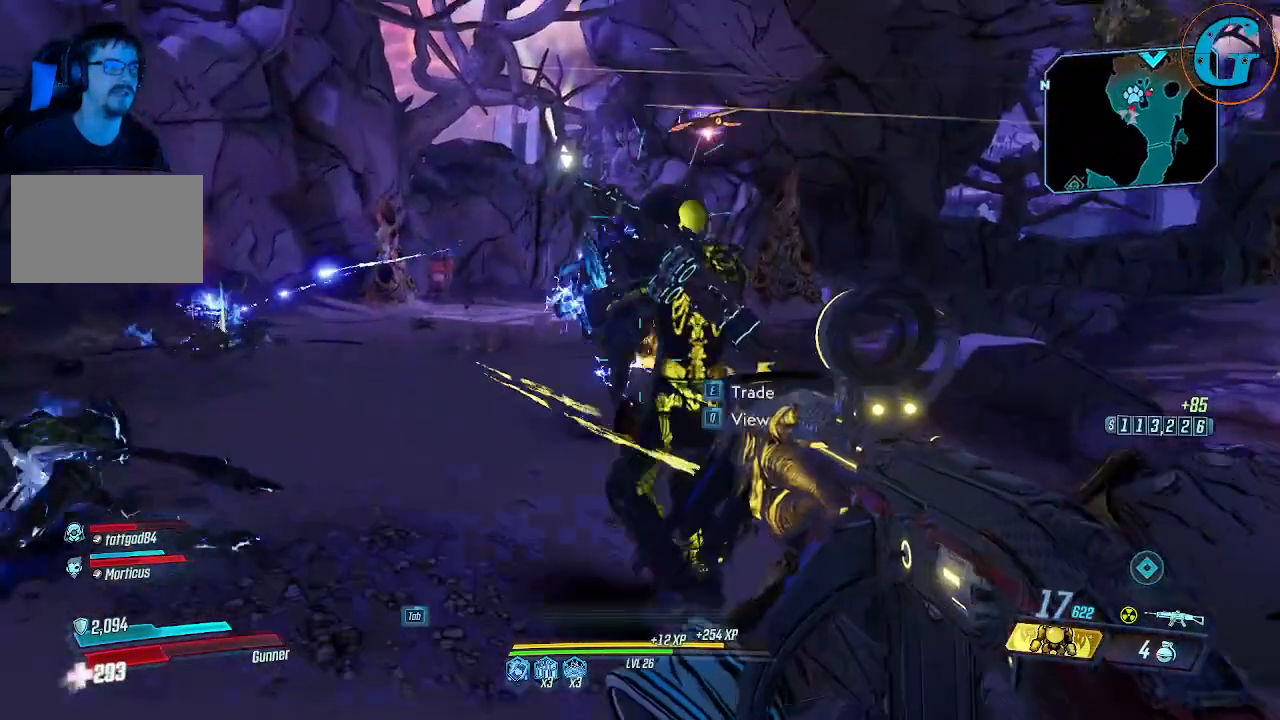
{"keys": ["a", "w"], "mouse": ["left"], "events": [[133, "a", "down"], [266, "w", "down"]]}
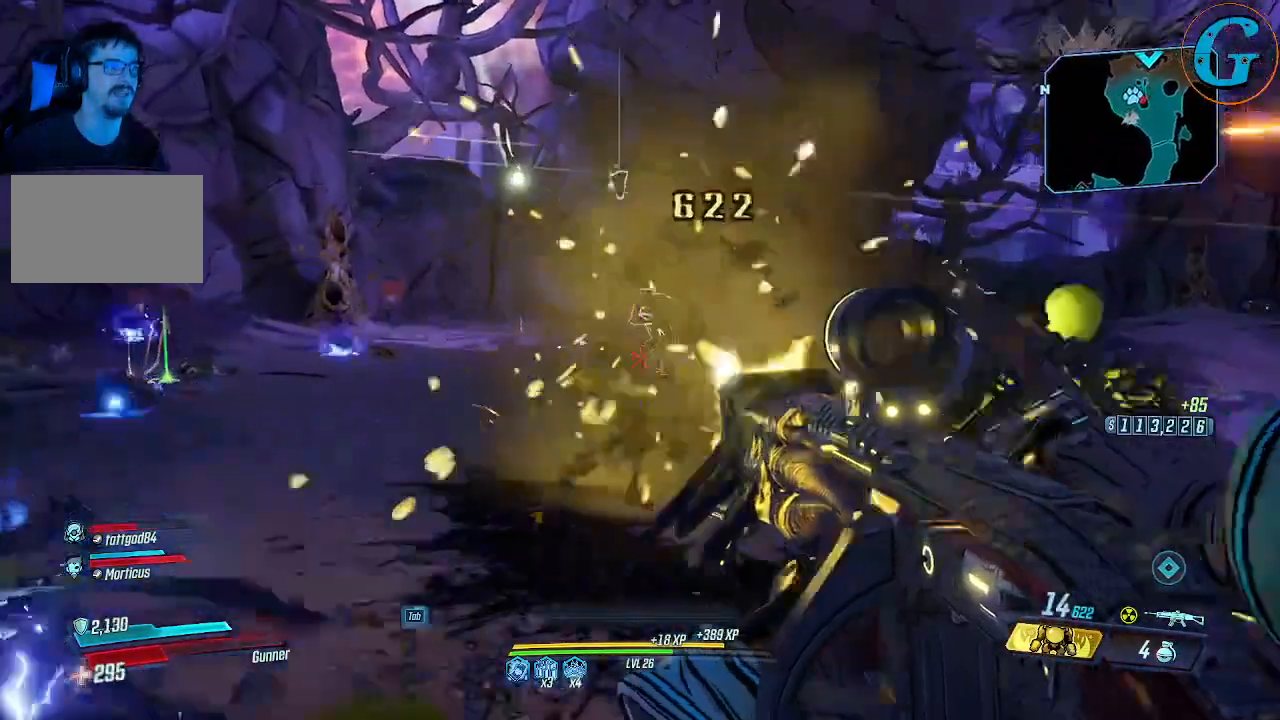
{"keys": ["a", "w"], "mouse": [], "events": [[100, "mouse_left", "up"], [150, "w", "up"], [233, "a", "up"], [333, "a", "down"], [416, "w", "down"]]}
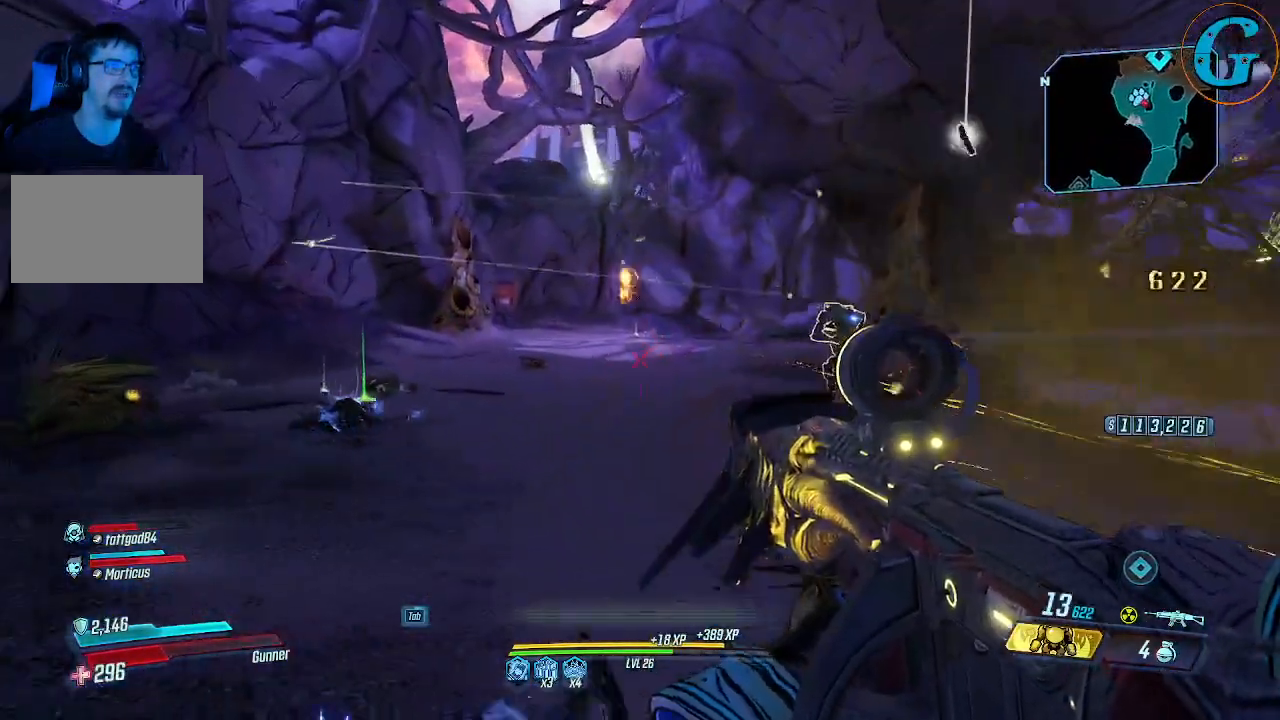
{"keys": ["a", "w"], "mouse": [], "events": []}
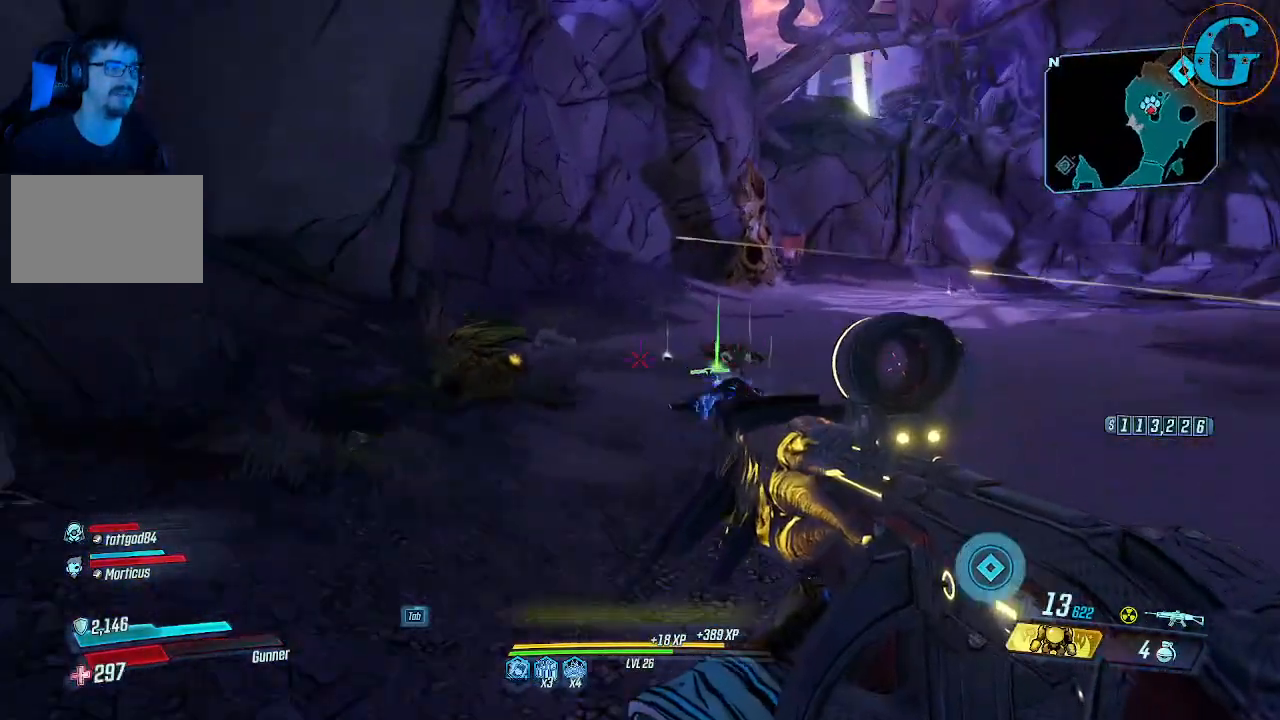
{"keys": ["a", "w"], "mouse": [], "events": [[316, "w", "up"], [400, "w", "down"]]}
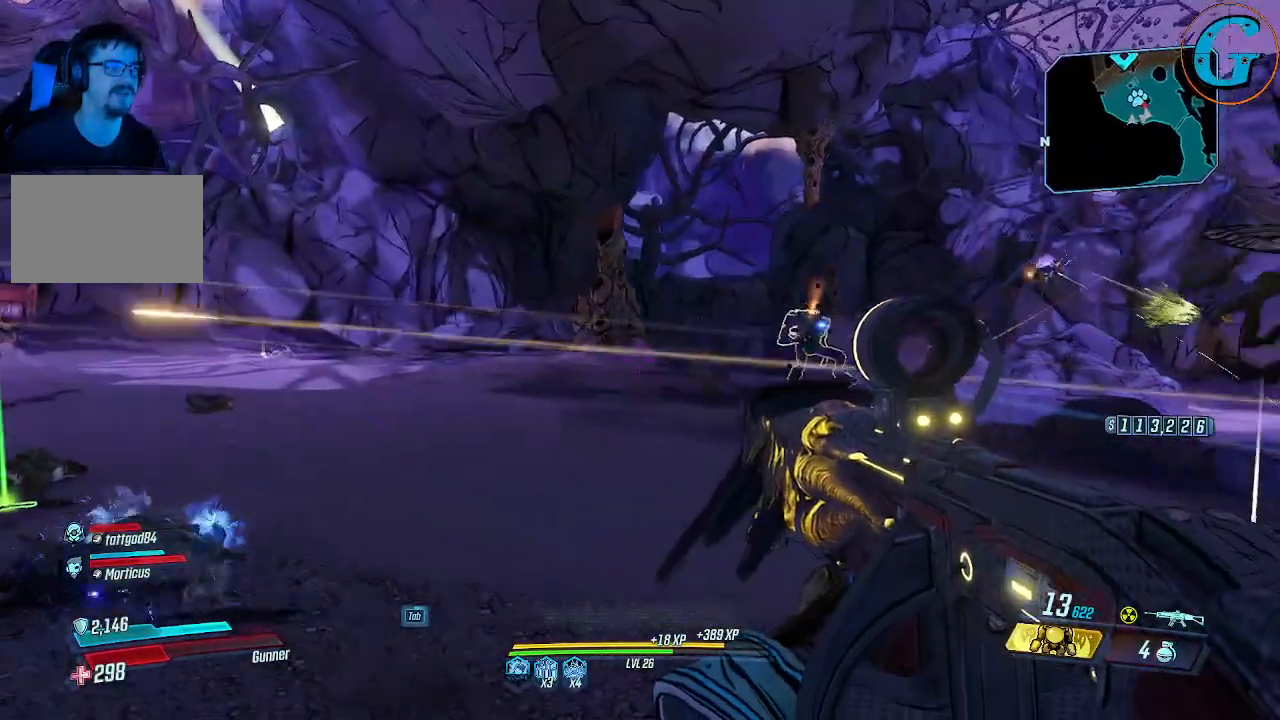
{"keys": ["a"], "mouse": [], "events": [[283, "w", "up"]]}
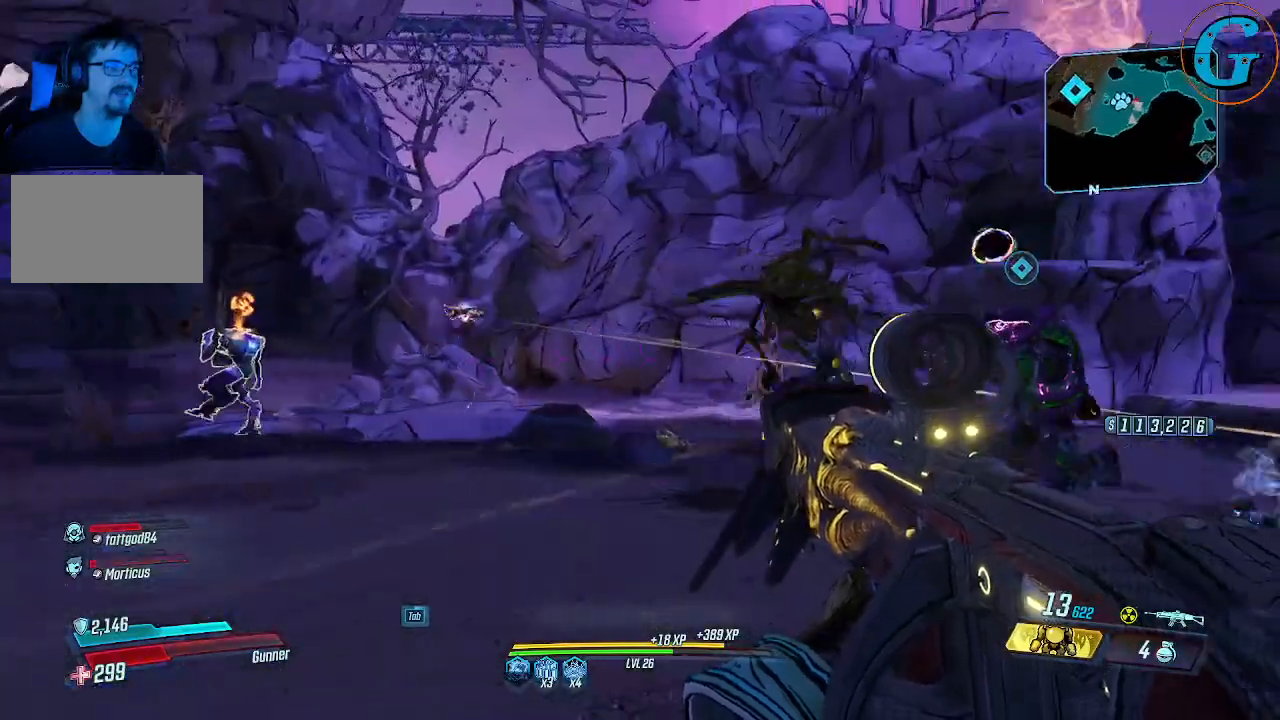
{"keys": ["a"], "mouse": ["left"], "events": [[116, "w", "down"], [250, "mouse_left", "down"], [350, "w", "up"]]}
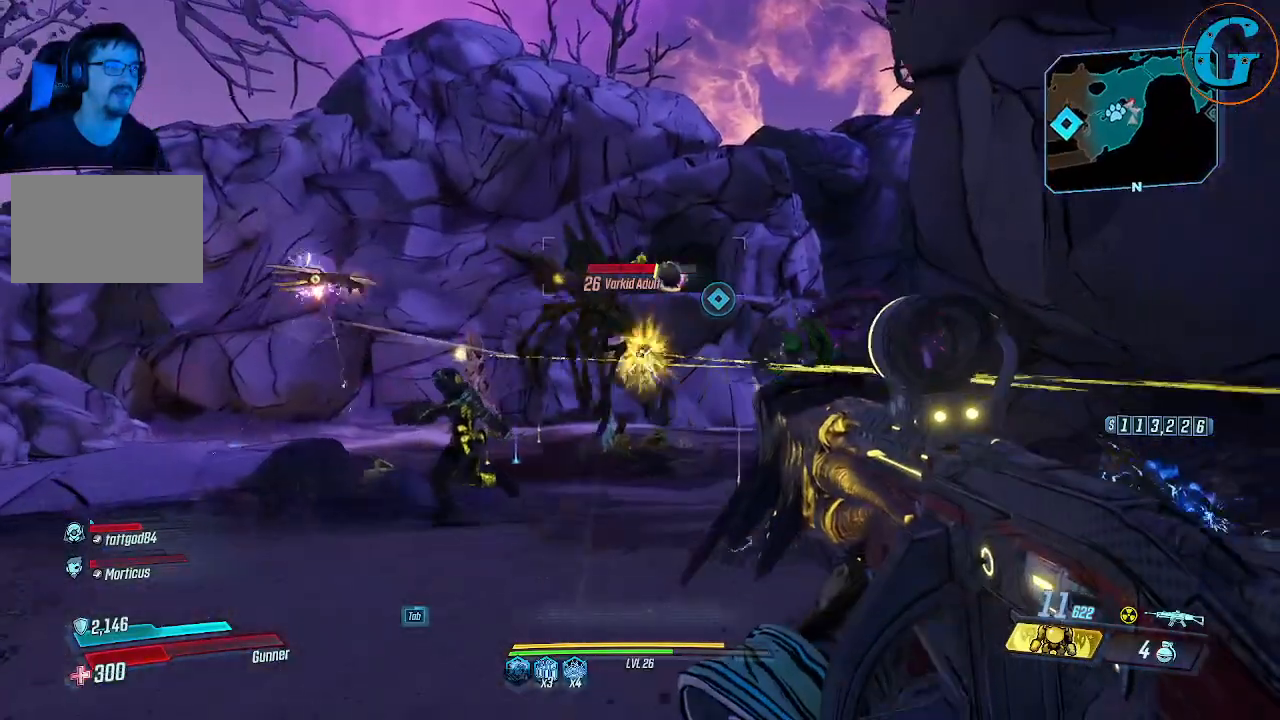
{"keys": ["s"], "mouse": ["left"], "events": [[133, "s", "down"], [416, "a", "up"]]}
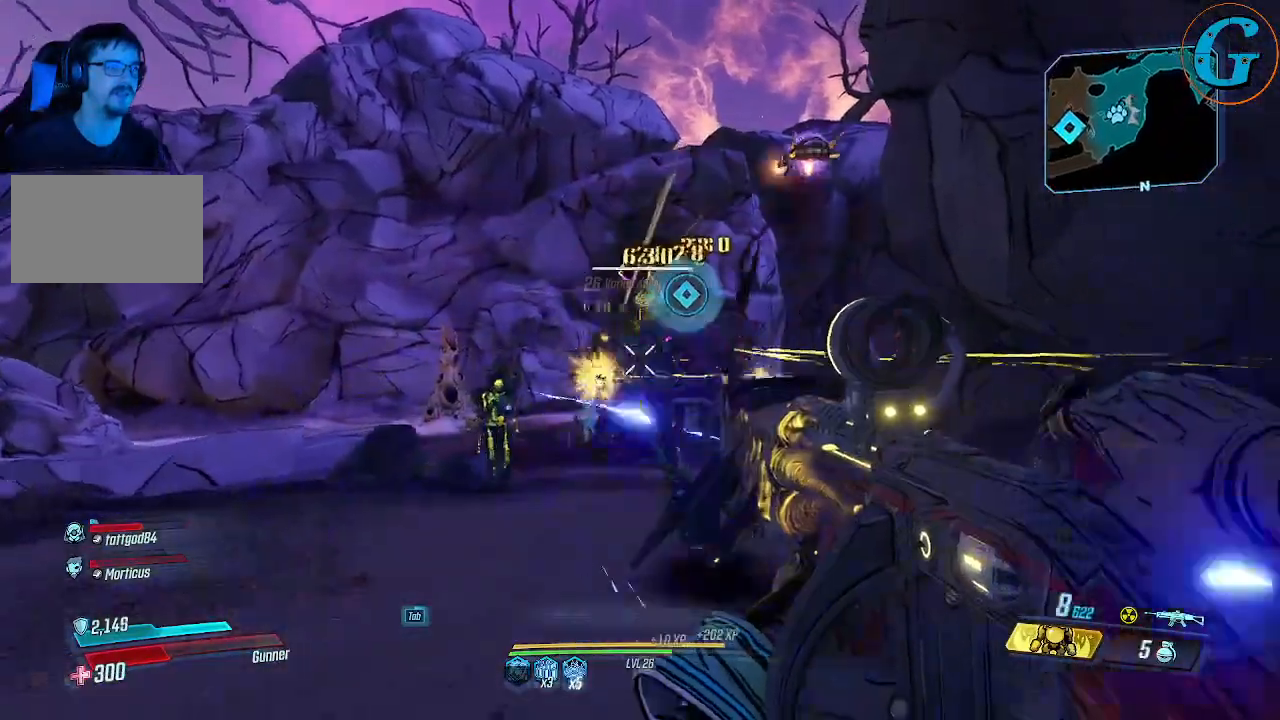
{"keys": ["s"], "mouse": [], "events": [[183, "mouse_left", "up"]]}